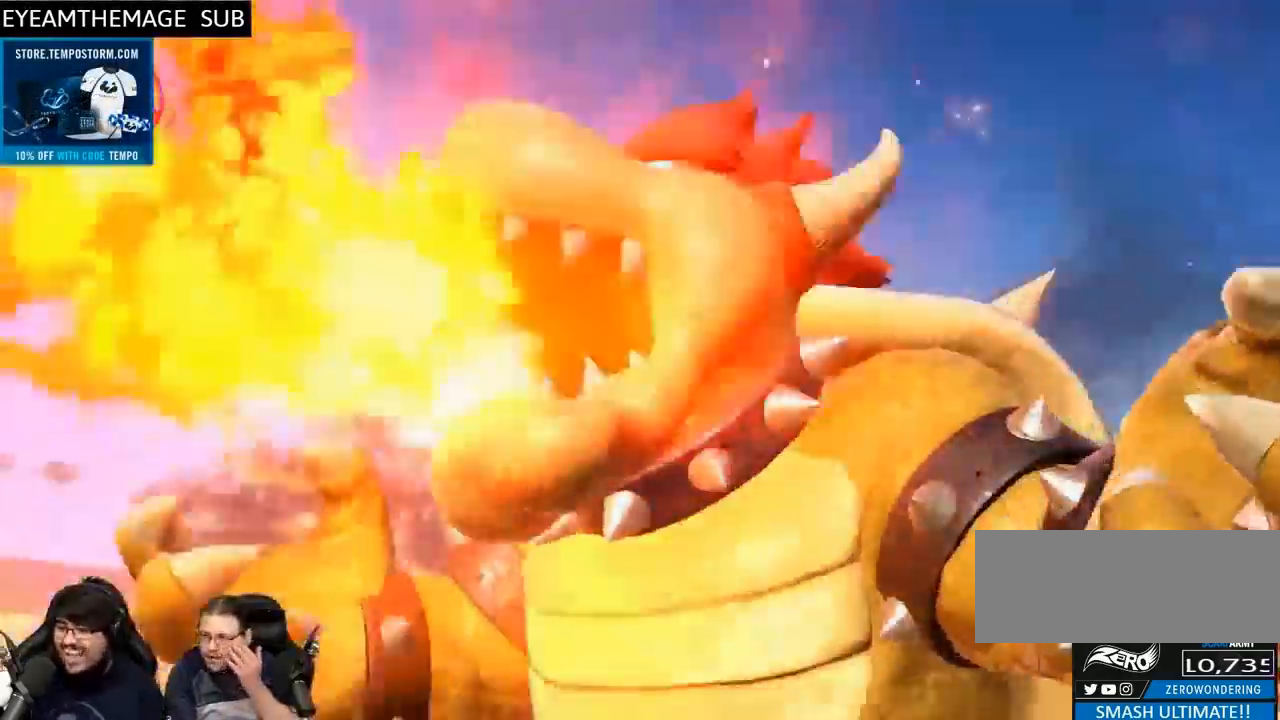
Gameplay with a controller (Nintendo layout); each line is a JSON object with the inputs held at the frame after it. "events" lists button and stick changes between this image and that frame as [ms after this image, input, new state], when the widget could be followed in between. Not read: B L1 L3 R1 R3 Y Z.
{"buttons": ["A"], "left_stick": "center", "right_stick": "center", "events": [[367, "A", "down"]]}
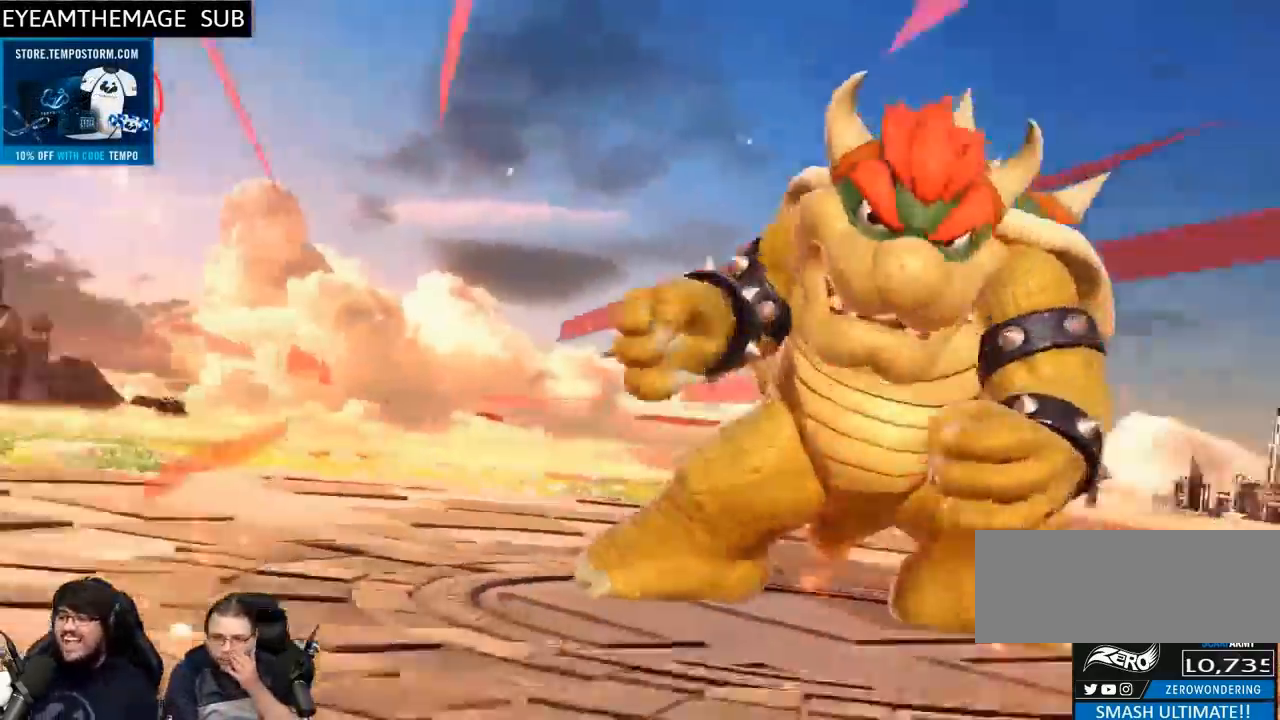
{"buttons": ["A"], "left_stick": "center", "right_stick": "center"}
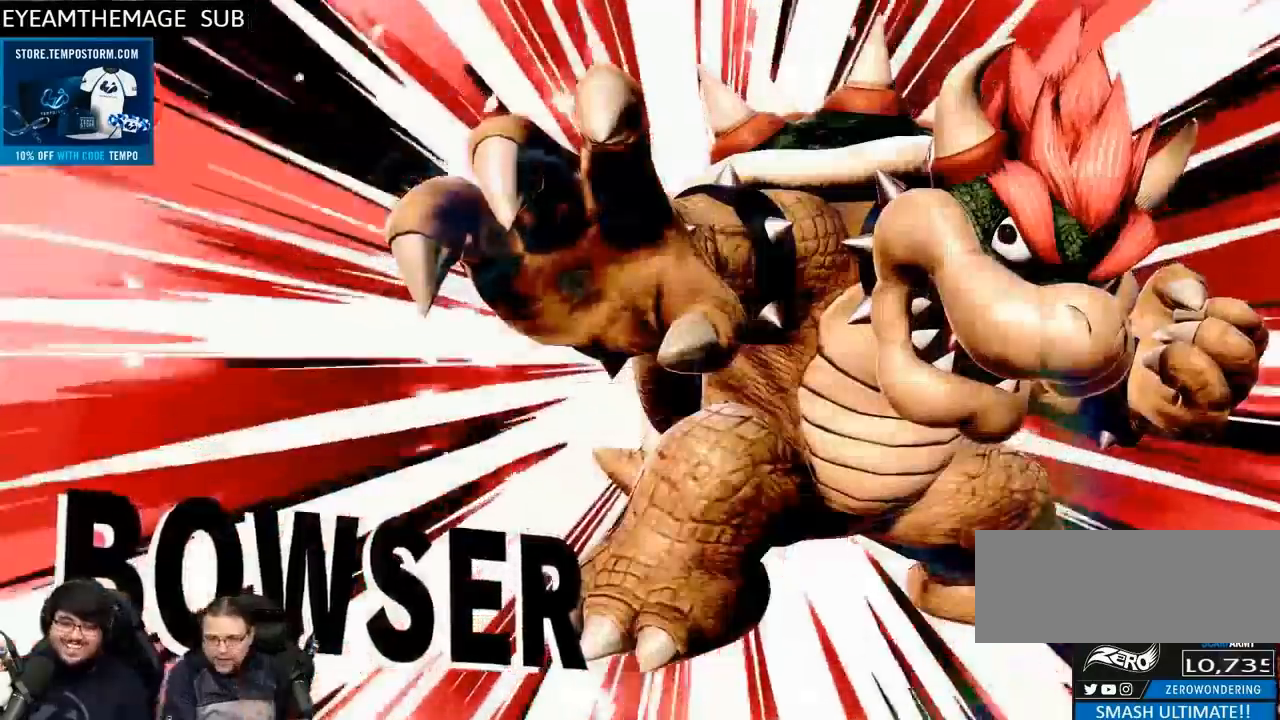
{"buttons": [], "left_stick": "center", "right_stick": "center", "events": [[67, "A", "up"], [200, "A", "down"], [333, "A", "up"]]}
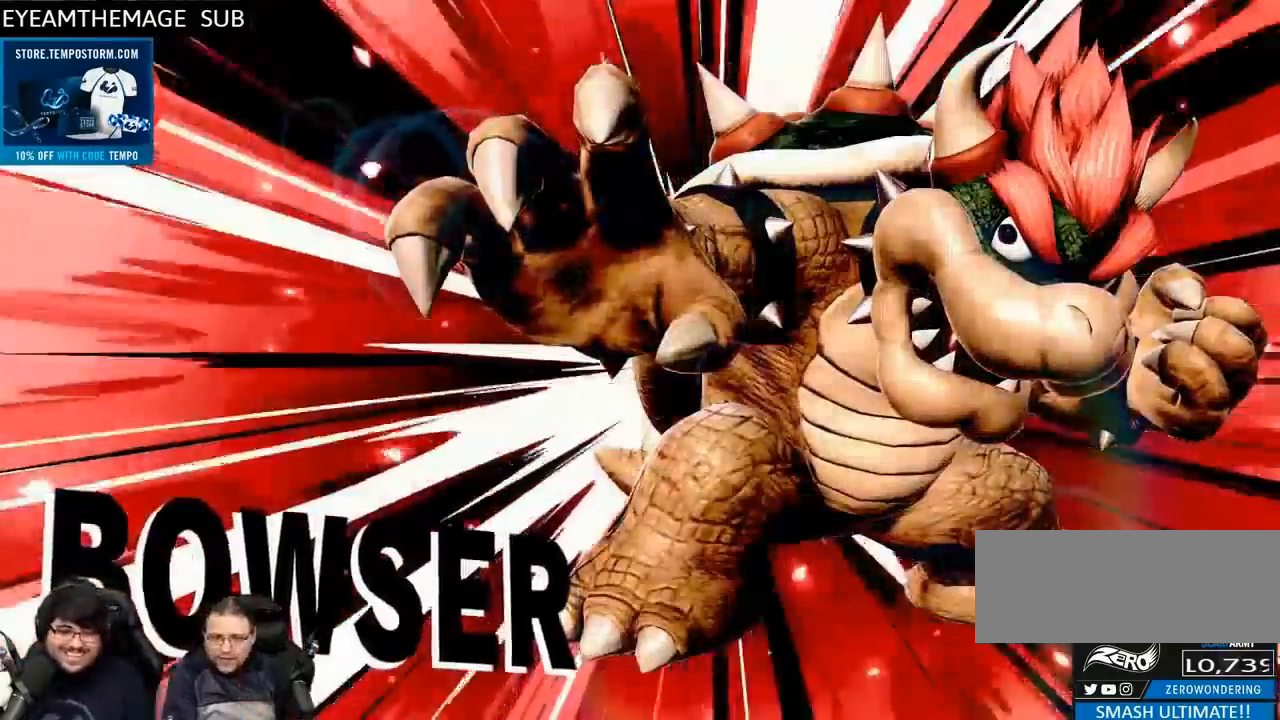
{"buttons": [], "left_stick": "center", "right_stick": "center"}
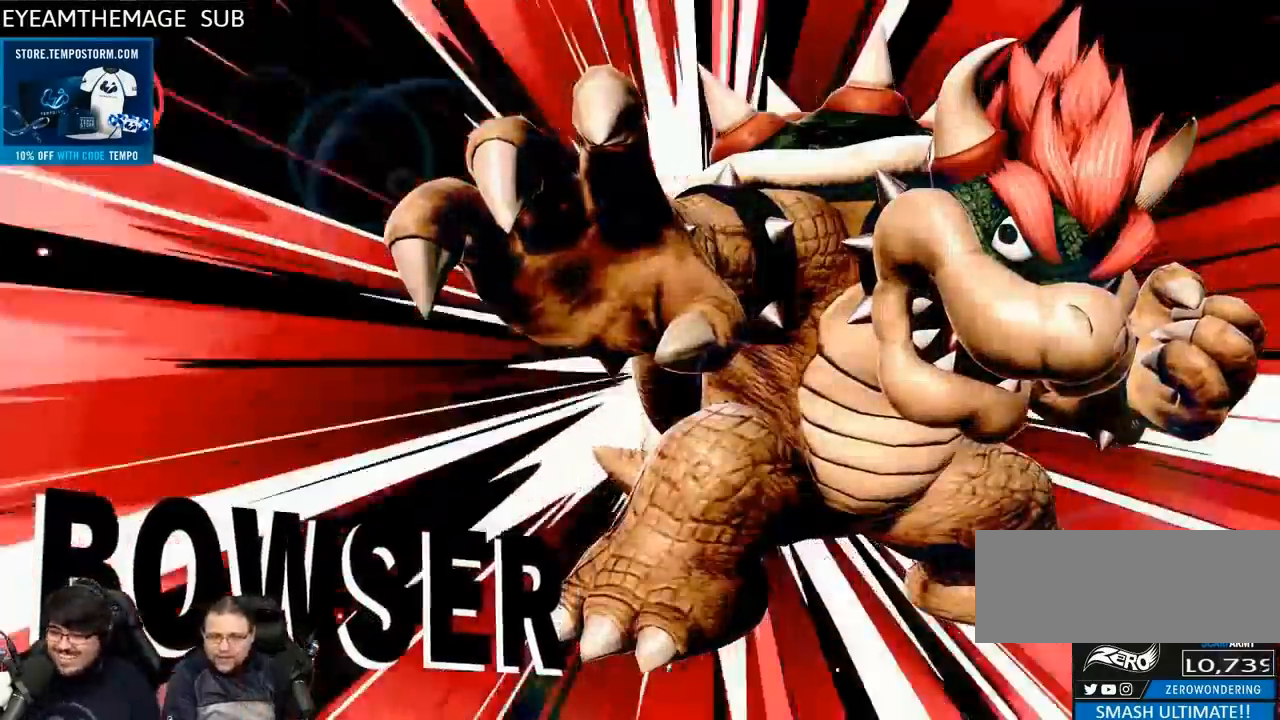
{"buttons": ["A"], "left_stick": "center", "right_stick": "center"}